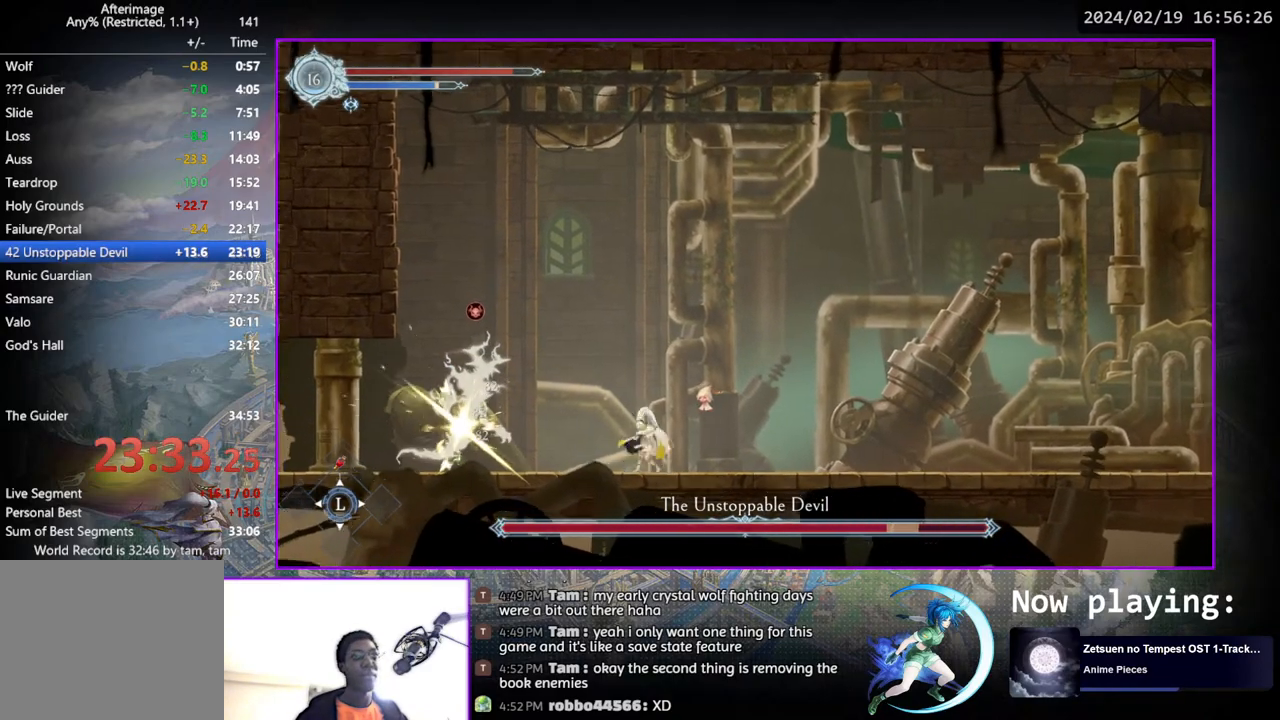
Gameplay with a controller (PlayStation layout); each line is a JSON object with the inputs held at the frame after it. "events" lists button and stick changes between this image and that frame as [ms after this image, input, new state], when the widget could be followed in between. Not read: L1 R1.
{"buttons": ["DPAD_DOWN"], "left_stick": "center", "right_stick": "center", "events": [[17, "DPAD_DOWN", "up"], [50, "TRIANGLE", "down"], [217, "DPAD_DOWN", "down"], [217, "TRIANGLE", "up"], [250, "DPAD_DOWN", "up"], [283, "TRIANGLE", "down"], [433, "TRIANGLE", "up"], [483, "DPAD_DOWN", "down"]]}
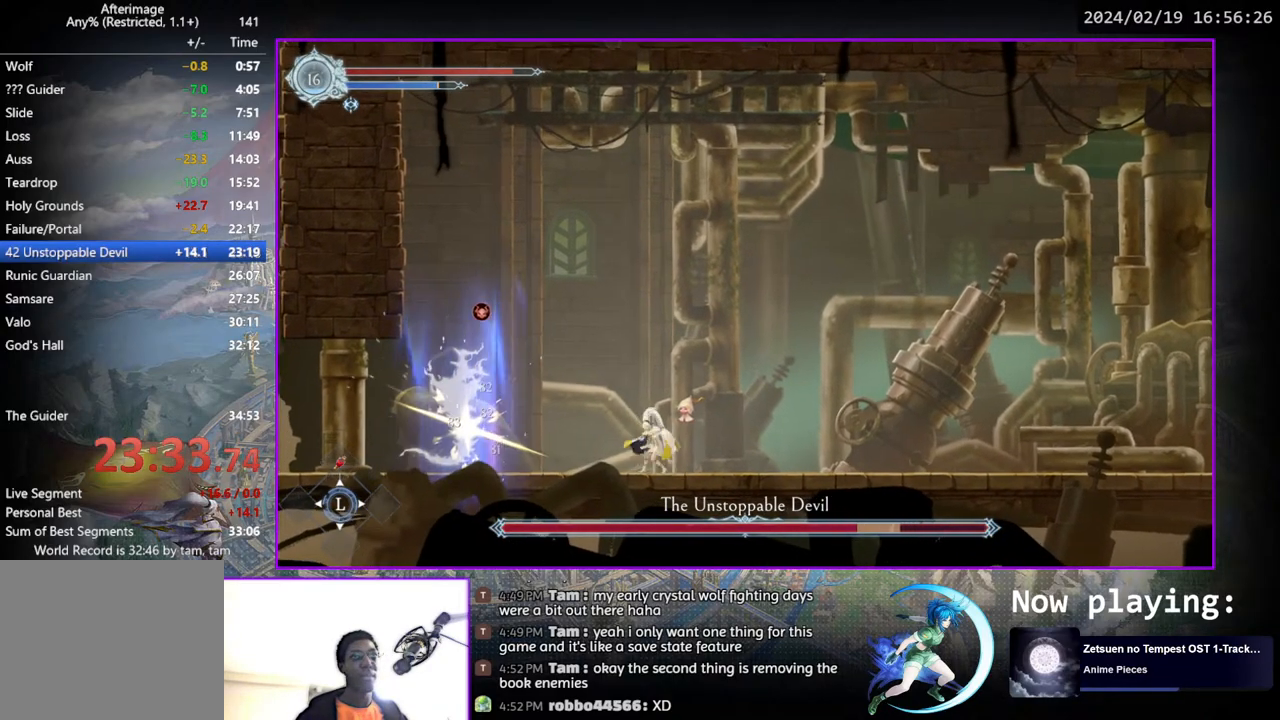
{"buttons": ["TRIANGLE"], "left_stick": "center", "right_stick": "center", "events": [[17, "DPAD_DOWN", "up"], [17, "TRIANGLE", "down"], [167, "TRIANGLE", "up"], [183, "DPAD_DOWN", "down"], [233, "DPAD_DOWN", "up"], [233, "TRIANGLE", "down"], [400, "TRIANGLE", "up"], [433, "DPAD_DOWN", "down"], [467, "DPAD_DOWN", "up"], [467, "TRIANGLE", "down"]]}
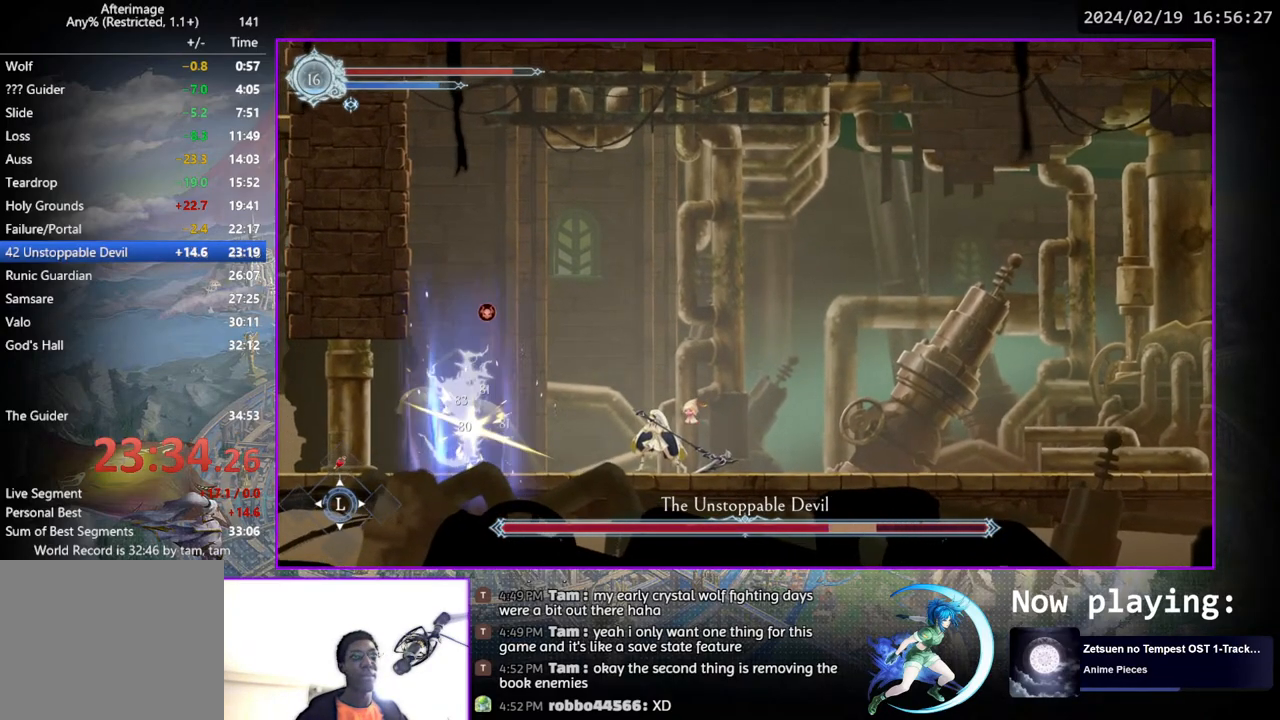
{"buttons": ["TRIANGLE"], "left_stick": "center", "right_stick": "center", "events": [[150, "TRIANGLE", "up"], [183, "DPAD_DOWN", "down"], [233, "DPAD_DOWN", "up"], [233, "TRIANGLE", "down"], [383, "TRIANGLE", "up"], [400, "DPAD_DOWN", "down"], [450, "DPAD_DOWN", "up"], [467, "TRIANGLE", "down"]]}
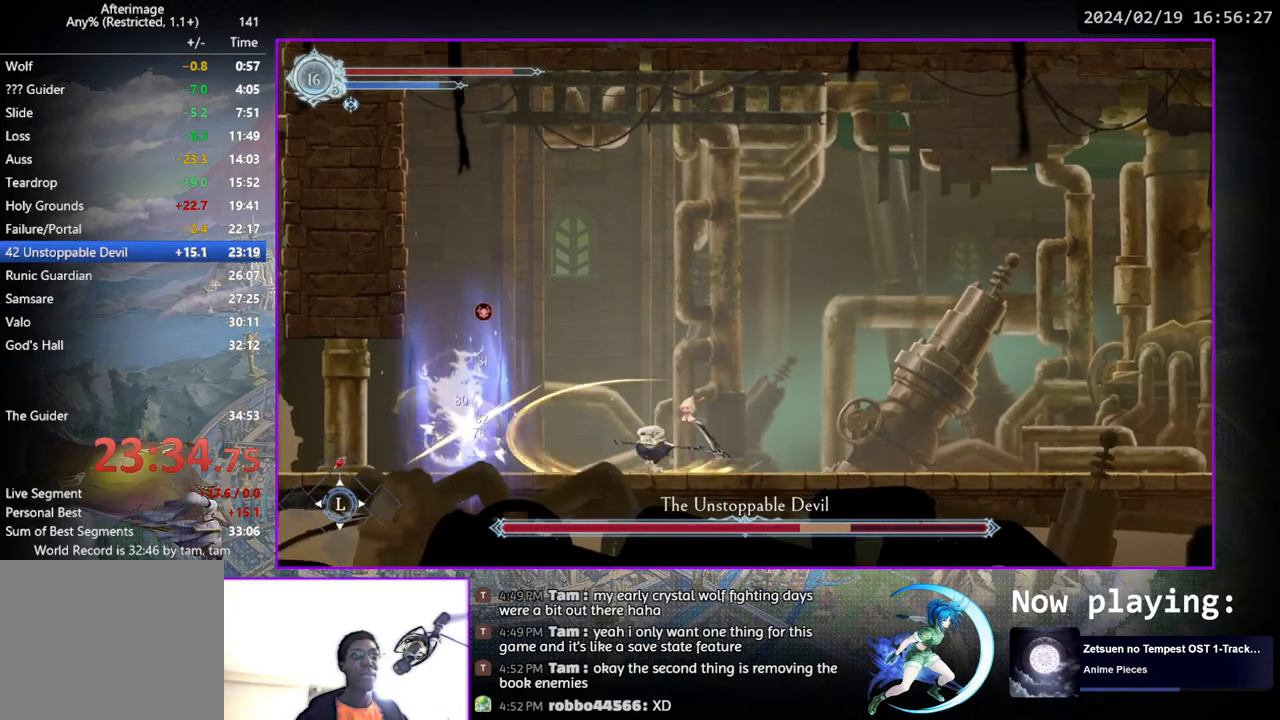
{"buttons": ["DPAD_RIGHT"], "left_stick": "center", "right_stick": "center", "events": [[100, "TRIANGLE", "up"], [117, "DPAD_RIGHT", "down"], [250, "DPAD_DOWN", "down"], [367, "DPAD_DOWN", "up"], [367, "DPAD_RIGHT", "up"], [417, "DPAD_RIGHT", "down"]]}
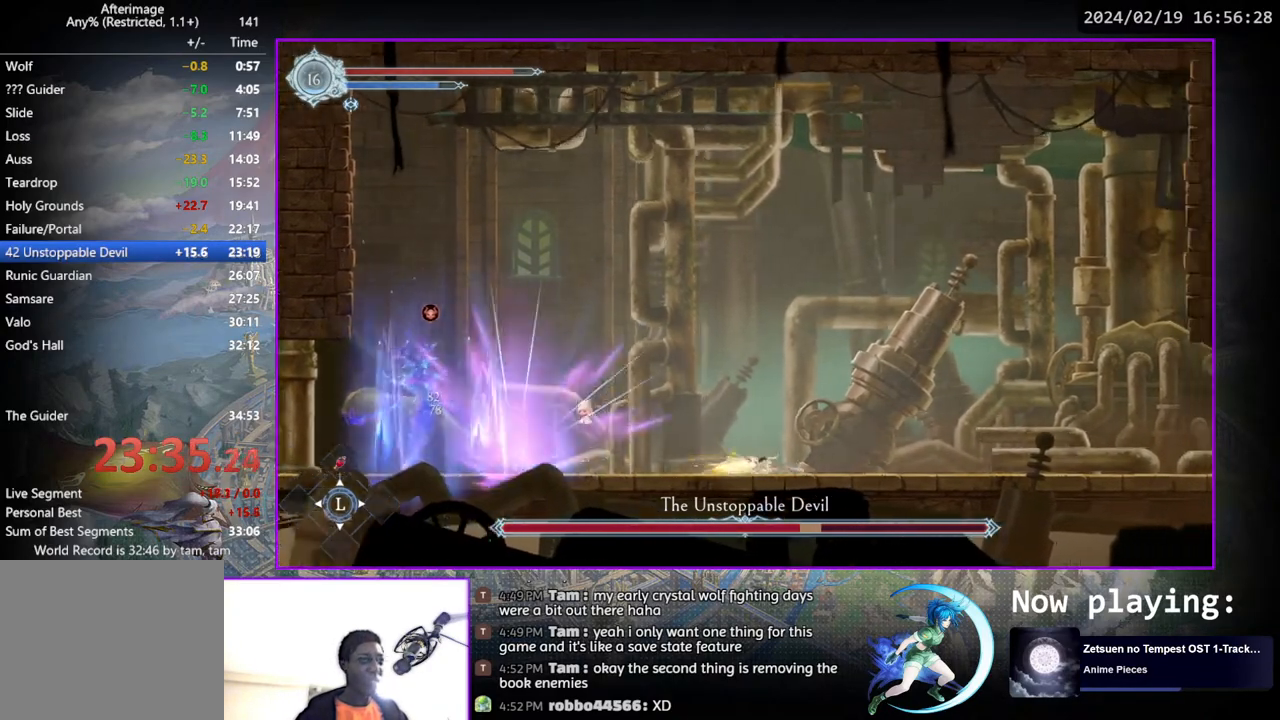
{"buttons": ["DPAD_LEFT"], "left_stick": "center", "right_stick": "center", "events": [[367, "DPAD_RIGHT", "up"], [483, "DPAD_LEFT", "down"]]}
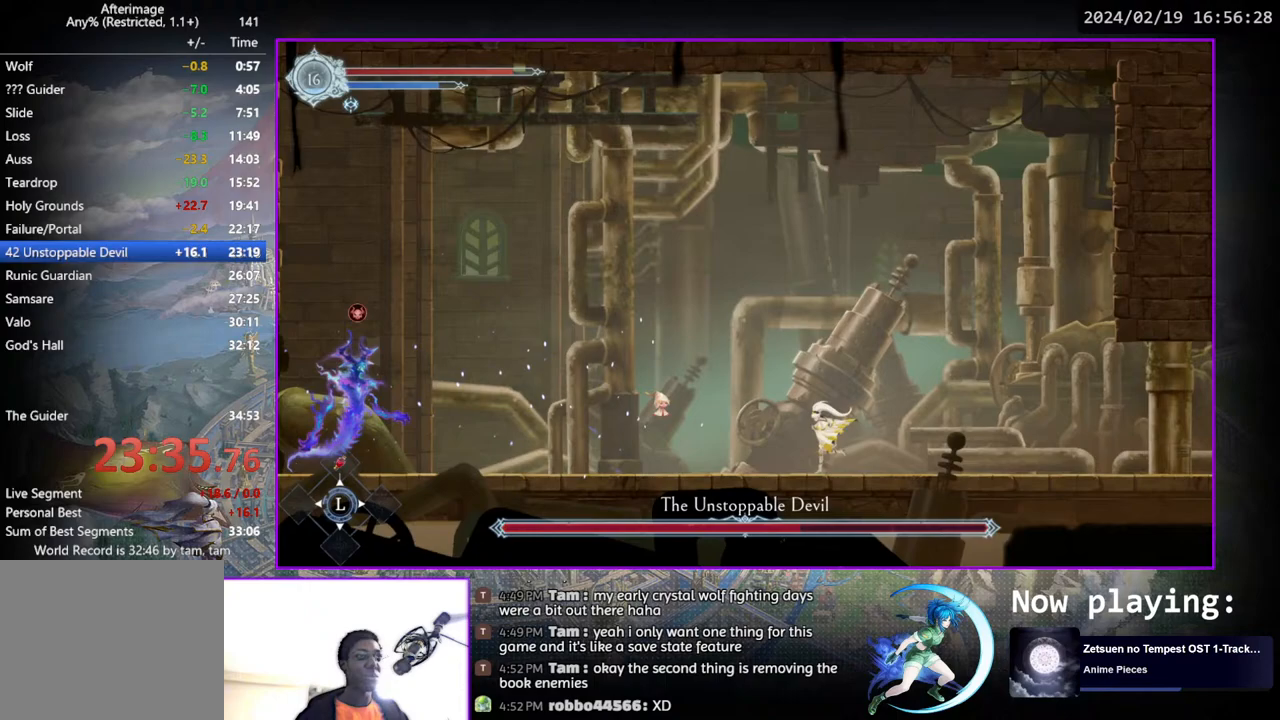
{"buttons": ["DPAD_LEFT"], "left_stick": "center", "right_stick": "center", "events": []}
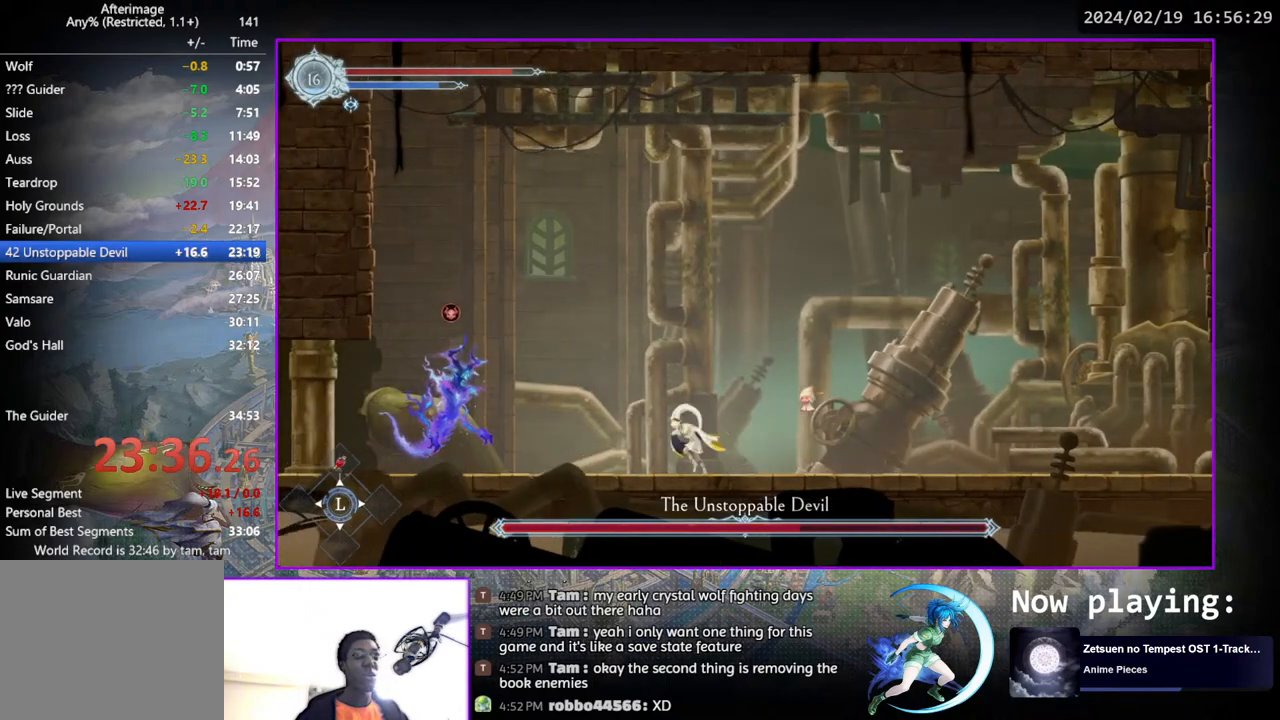
{"buttons": ["TRIANGLE"], "left_stick": "center", "right_stick": "center", "events": [[200, "TRIANGLE", "down"], [250, "DPAD_LEFT", "up"], [383, "DPAD_DOWN", "down"], [383, "TRIANGLE", "up"], [417, "DPAD_DOWN", "up"], [450, "TRIANGLE", "down"]]}
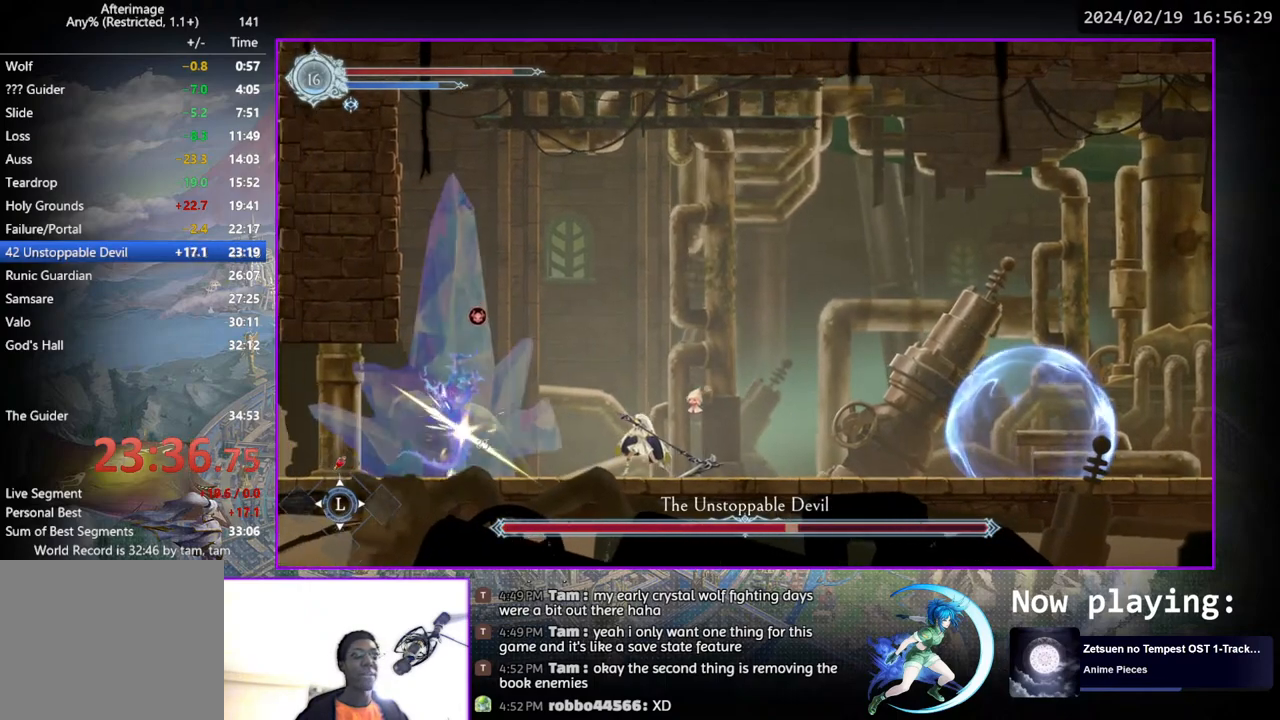
{"buttons": [], "left_stick": "center", "right_stick": "center", "events": [[117, "DPAD_DOWN", "down"], [117, "TRIANGLE", "up"], [167, "DPAD_DOWN", "up"], [183, "TRIANGLE", "down"], [367, "DPAD_DOWN", "down"], [400, "TRIANGLE", "up"], [433, "DPAD_DOWN", "up"]]}
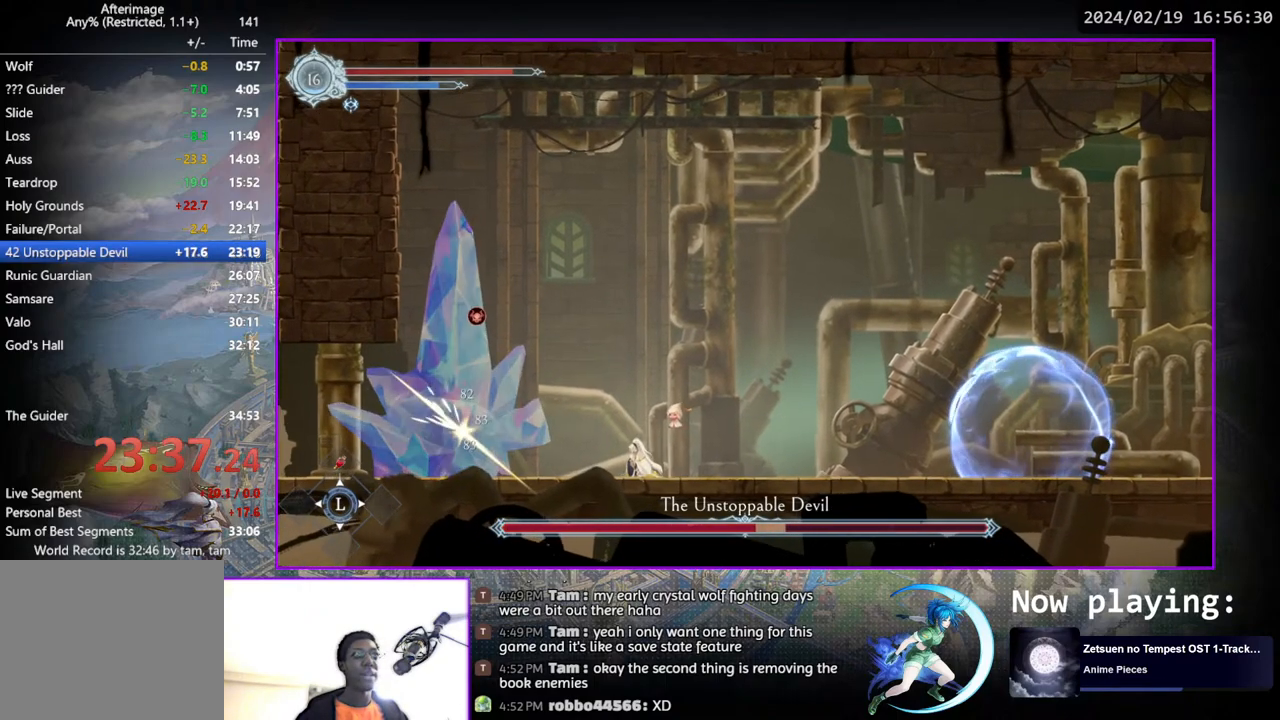
{"buttons": ["DPAD_RIGHT"], "left_stick": "center", "right_stick": "center", "events": [[483, "DPAD_RIGHT", "down"]]}
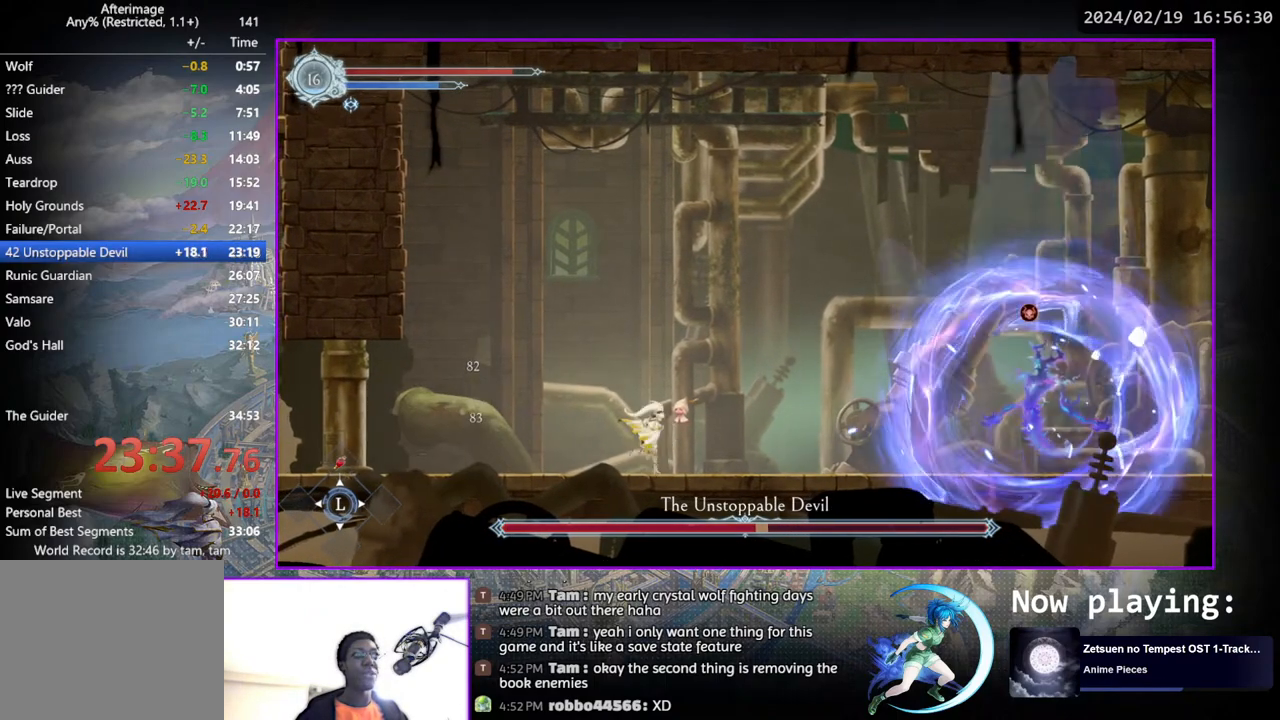
{"buttons": ["DPAD_RIGHT"], "left_stick": "center", "right_stick": "center", "events": []}
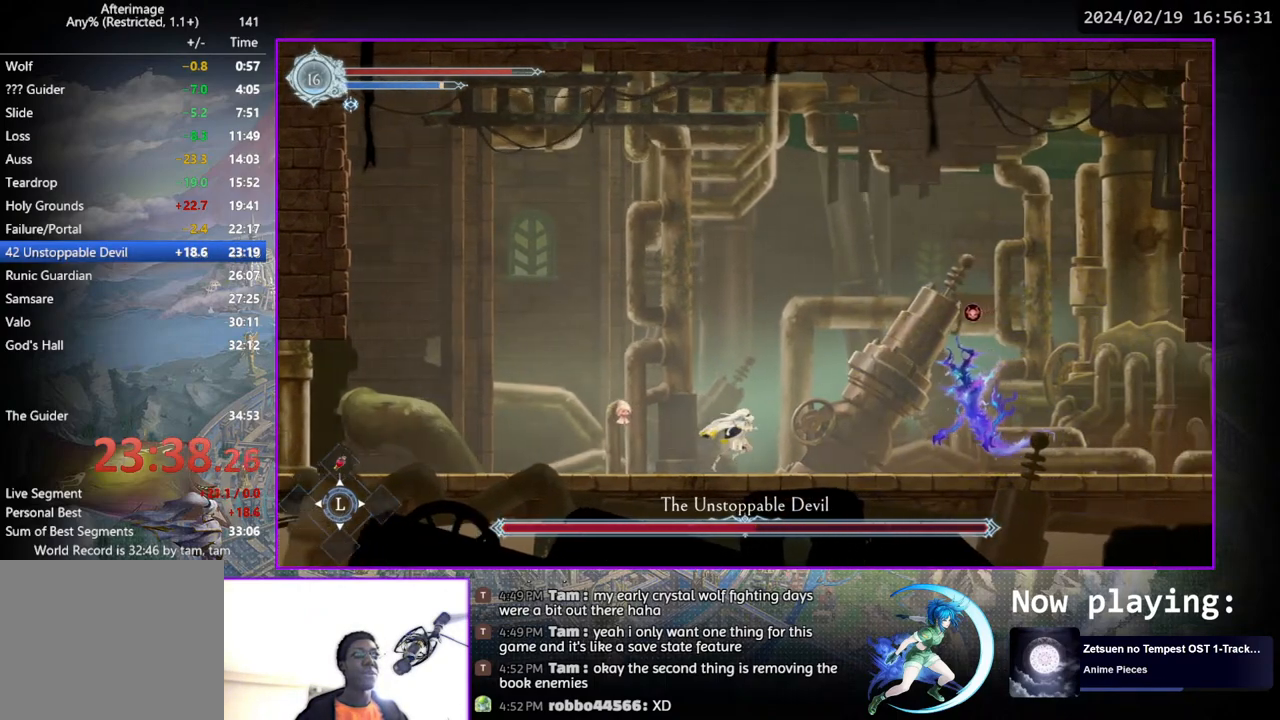
{"buttons": ["TRIANGLE"], "left_stick": "center", "right_stick": "center", "events": [[150, "DPAD_RIGHT", "up"], [150, "TRIANGLE", "down"], [317, "DPAD_DOWN", "down"], [317, "TRIANGLE", "up"], [350, "DPAD_DOWN", "up"], [400, "TRIANGLE", "down"]]}
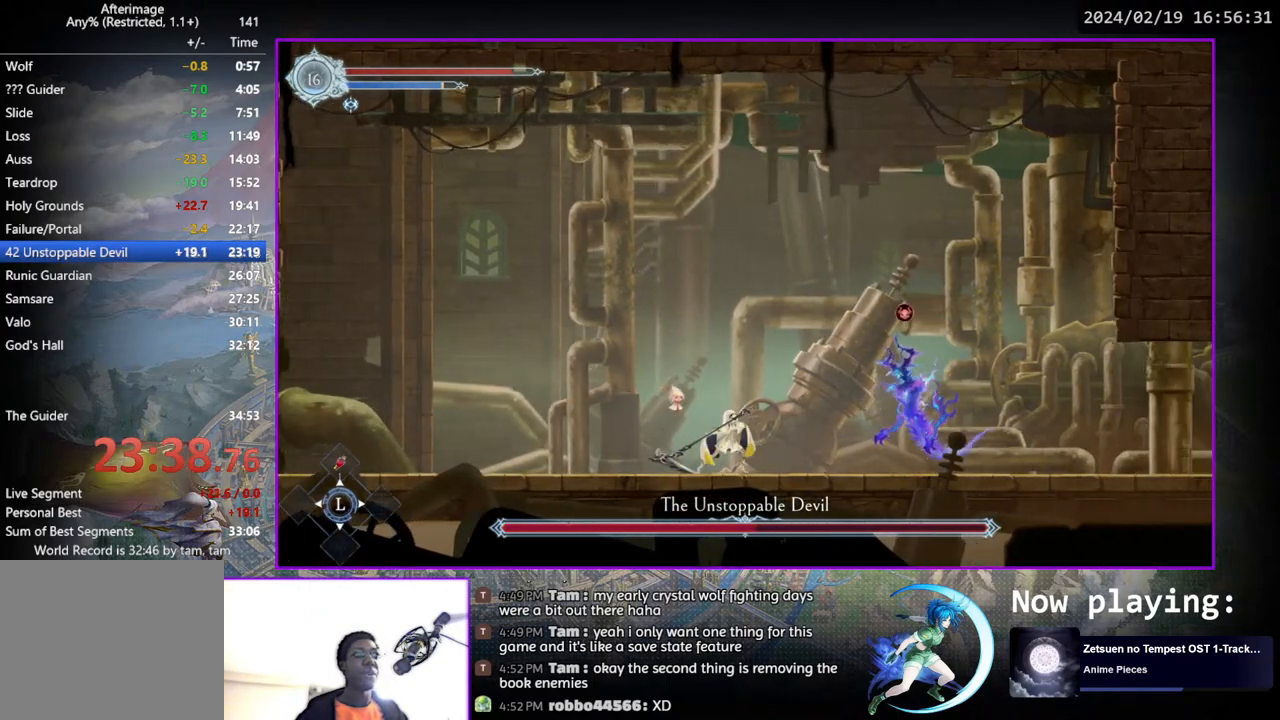
{"buttons": ["TRIANGLE"], "left_stick": "center", "right_stick": "center", "events": [[50, "DPAD_DOWN", "down"], [67, "TRIANGLE", "up"], [83, "DPAD_DOWN", "up"], [267, "DPAD_RIGHT", "down"], [367, "DPAD_RIGHT", "up"], [400, "TRIANGLE", "down"]]}
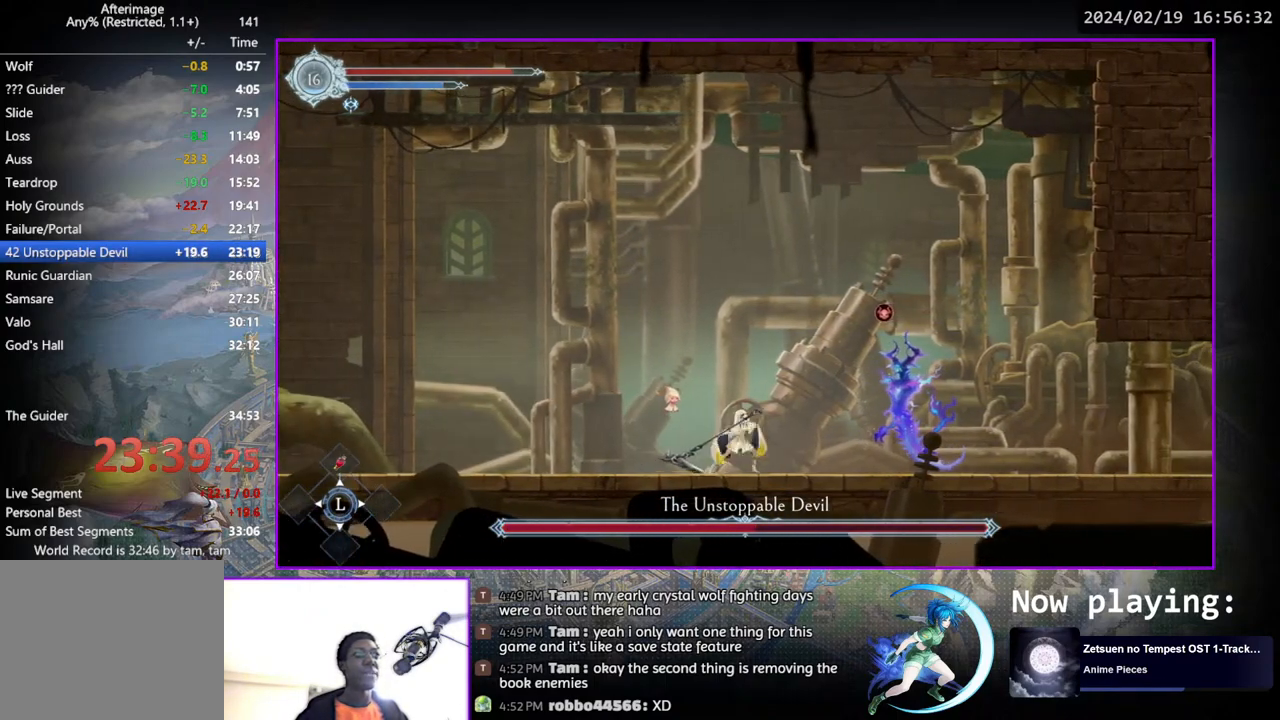
{"buttons": ["TRIANGLE"], "left_stick": "center", "right_stick": "center", "events": [[100, "DPAD_DOWN", "down"], [100, "TRIANGLE", "up"], [117, "DPAD_DOWN", "up"], [150, "TRIANGLE", "down"], [350, "DPAD_DOWN", "down"], [350, "TRIANGLE", "up"], [383, "DPAD_DOWN", "up"], [400, "TRIANGLE", "down"]]}
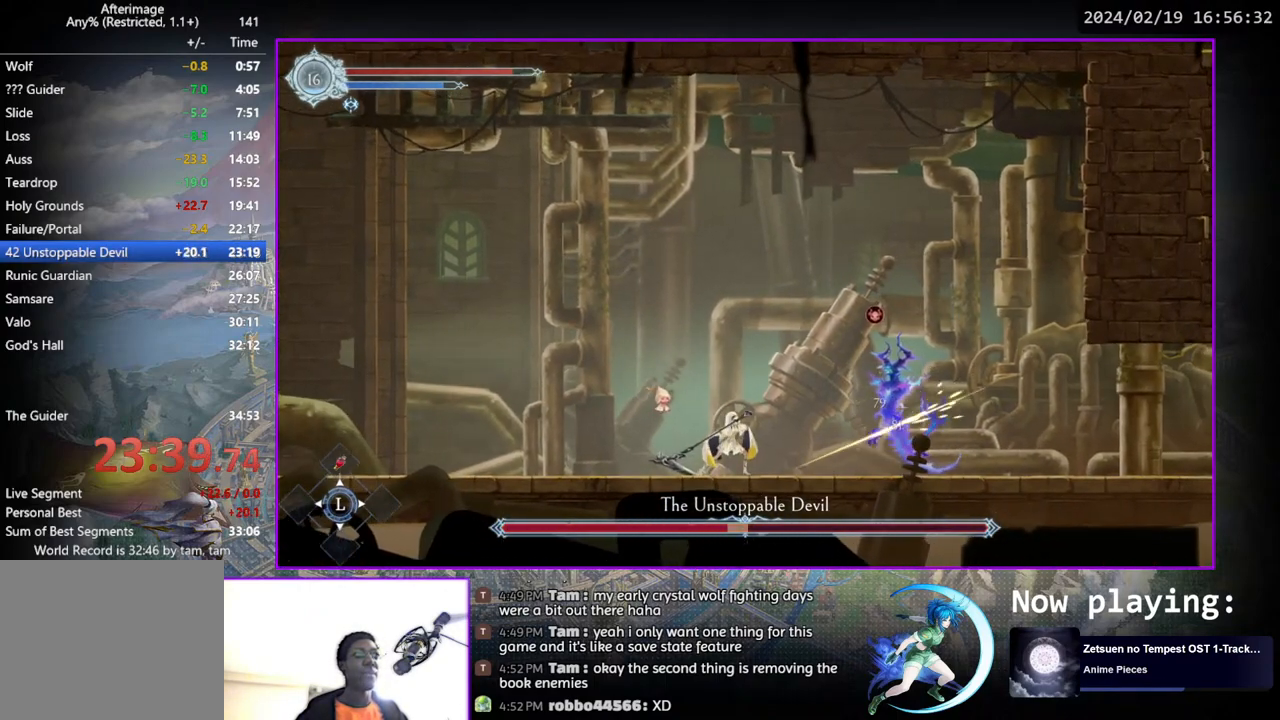
{"buttons": ["TRIANGLE"], "left_stick": "center", "right_stick": "center", "events": [[67, "DPAD_DOWN", "down"], [67, "TRIANGLE", "up"], [100, "DPAD_DOWN", "up"], [133, "TRIANGLE", "down"], [300, "DPAD_DOWN", "down"], [317, "TRIANGLE", "up"], [333, "DPAD_DOWN", "up"], [400, "TRIANGLE", "down"]]}
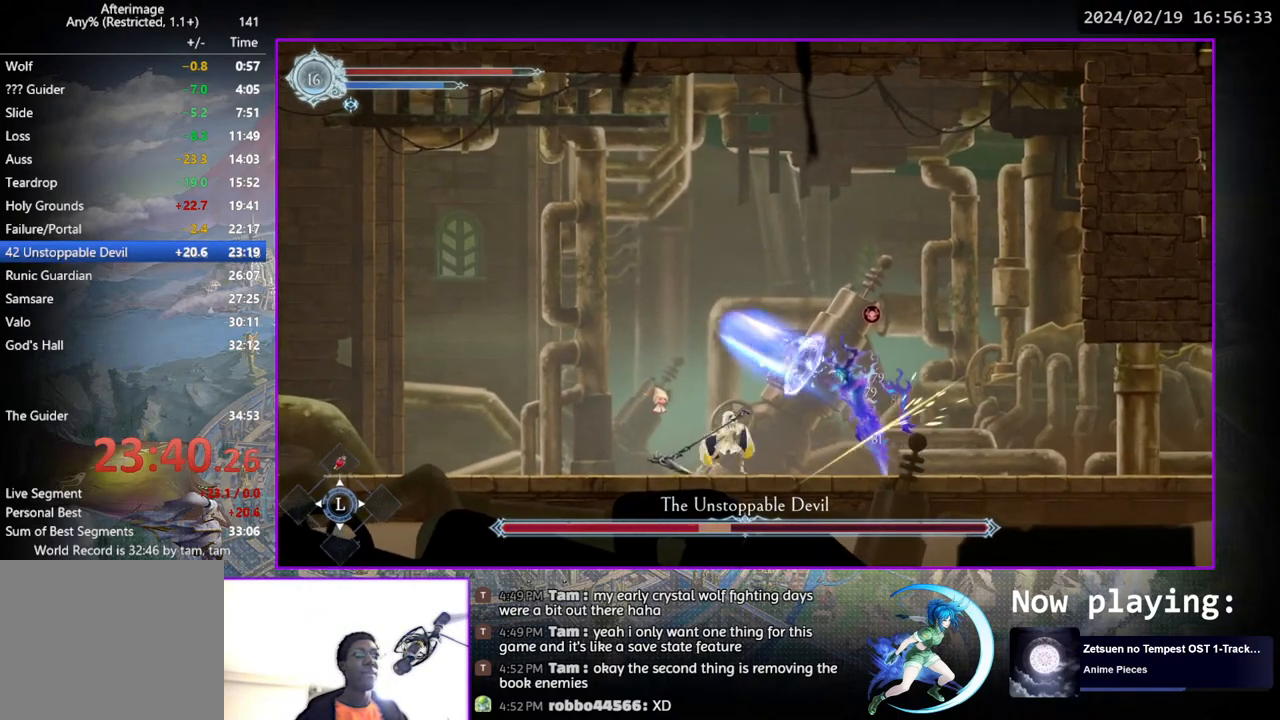
{"buttons": ["TRIANGLE"], "left_stick": "center", "right_stick": "center", "events": [[50, "DPAD_DOWN", "down"], [67, "DPAD_DOWN", "up"], [67, "TRIANGLE", "up"], [117, "TRIANGLE", "down"], [300, "DPAD_DOWN", "down"], [300, "TRIANGLE", "up"], [317, "DPAD_DOWN", "up"], [350, "TRIANGLE", "down"]]}
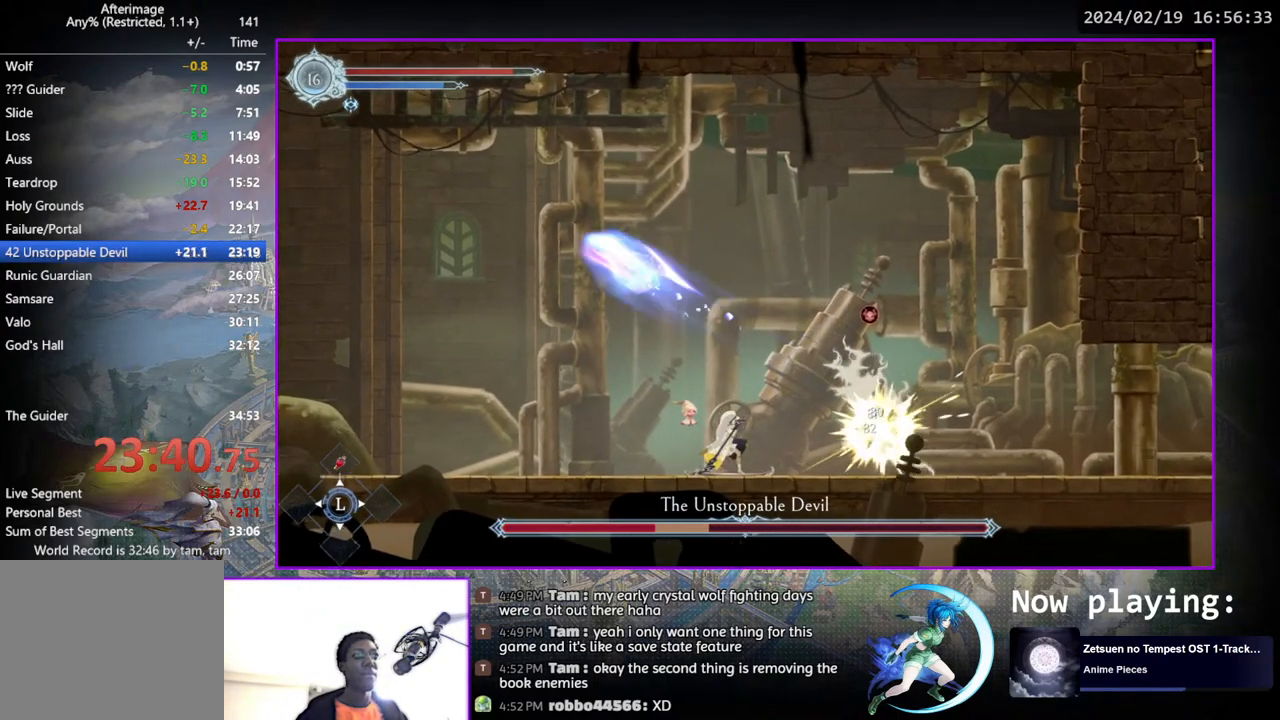
{"buttons": [], "left_stick": "center", "right_stick": "center", "events": [[17, "DPAD_DOWN", "down"], [33, "TRIANGLE", "up"], [50, "DPAD_DOWN", "up"], [83, "TRIANGLE", "down"], [233, "TRIANGLE", "up"], [333, "TRIANGLE", "down"], [500, "TRIANGLE", "up"]]}
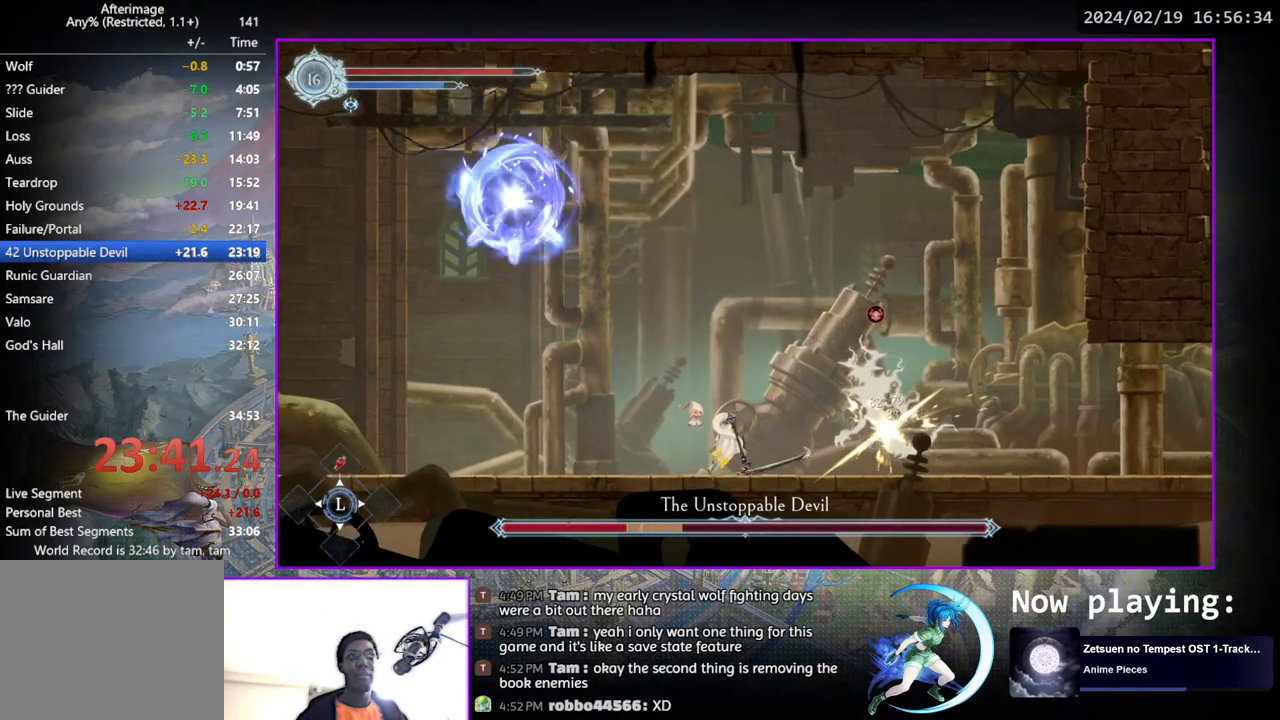
{"buttons": ["DPAD_LEFT"], "left_stick": "center", "right_stick": "center", "events": [[17, "DPAD_DOWN", "down"], [83, "DPAD_DOWN", "up"], [233, "DPAD_LEFT", "down"], [333, "DPAD_LEFT", "up"], [467, "DPAD_LEFT", "down"]]}
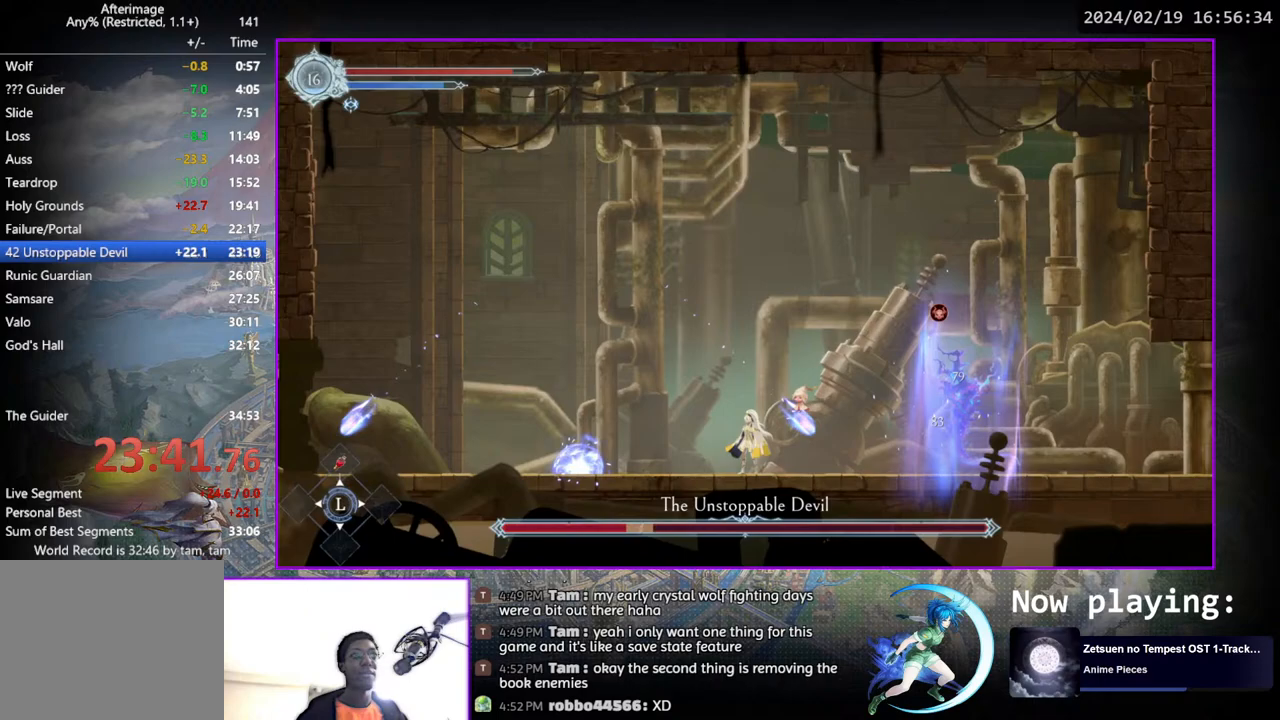
{"buttons": [], "left_stick": "center", "right_stick": "center", "events": [[50, "DPAD_LEFT", "up"], [133, "DPAD_LEFT", "down"], [167, "DPAD_LEFT", "up"]]}
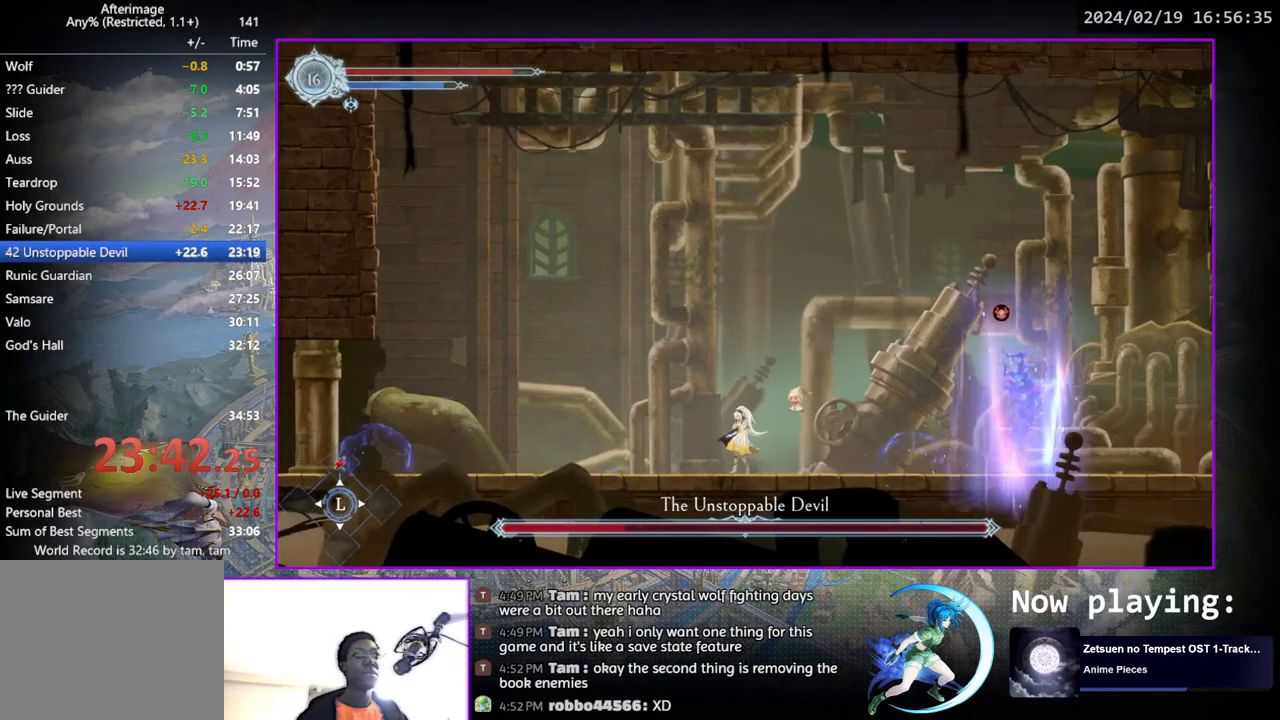
{"buttons": ["DPAD_LEFT"], "left_stick": "center", "right_stick": "center", "events": [[133, "DPAD_LEFT", "down"]]}
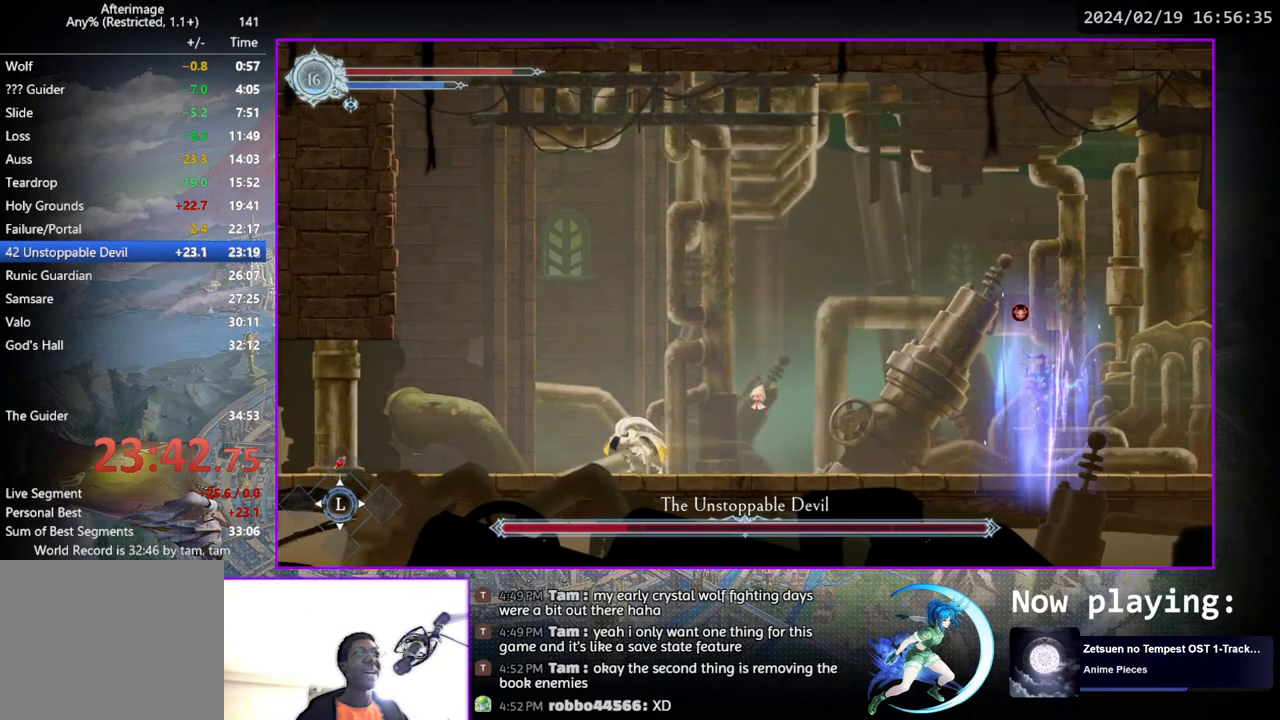
{"buttons": ["DPAD_RIGHT"], "left_stick": "center", "right_stick": "center", "events": [[183, "DPAD_LEFT", "up"], [483, "DPAD_RIGHT", "down"]]}
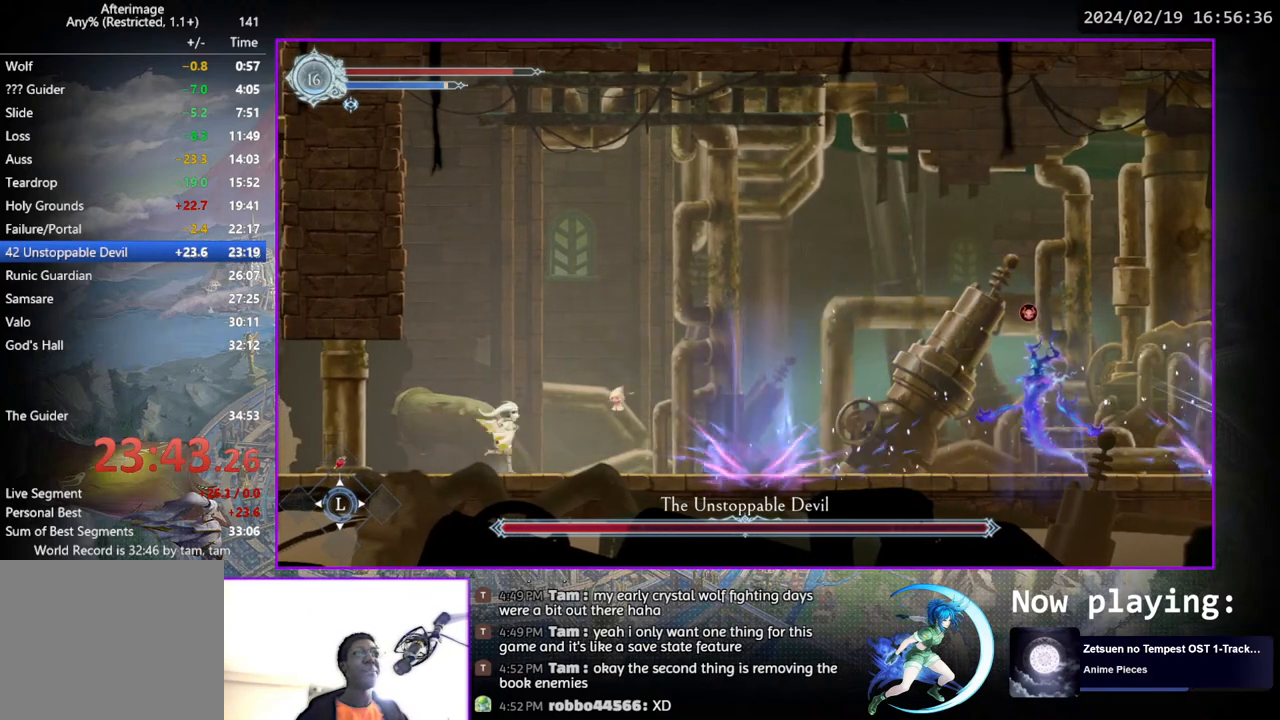
{"buttons": ["TRIANGLE"], "left_stick": "center", "right_stick": "center", "events": [[83, "DPAD_DOWN", "down"], [200, "DPAD_RIGHT", "up"], [250, "DPAD_DOWN", "up"], [367, "DPAD_RIGHT", "down"], [483, "DPAD_RIGHT", "up"], [500, "TRIANGLE", "down"]]}
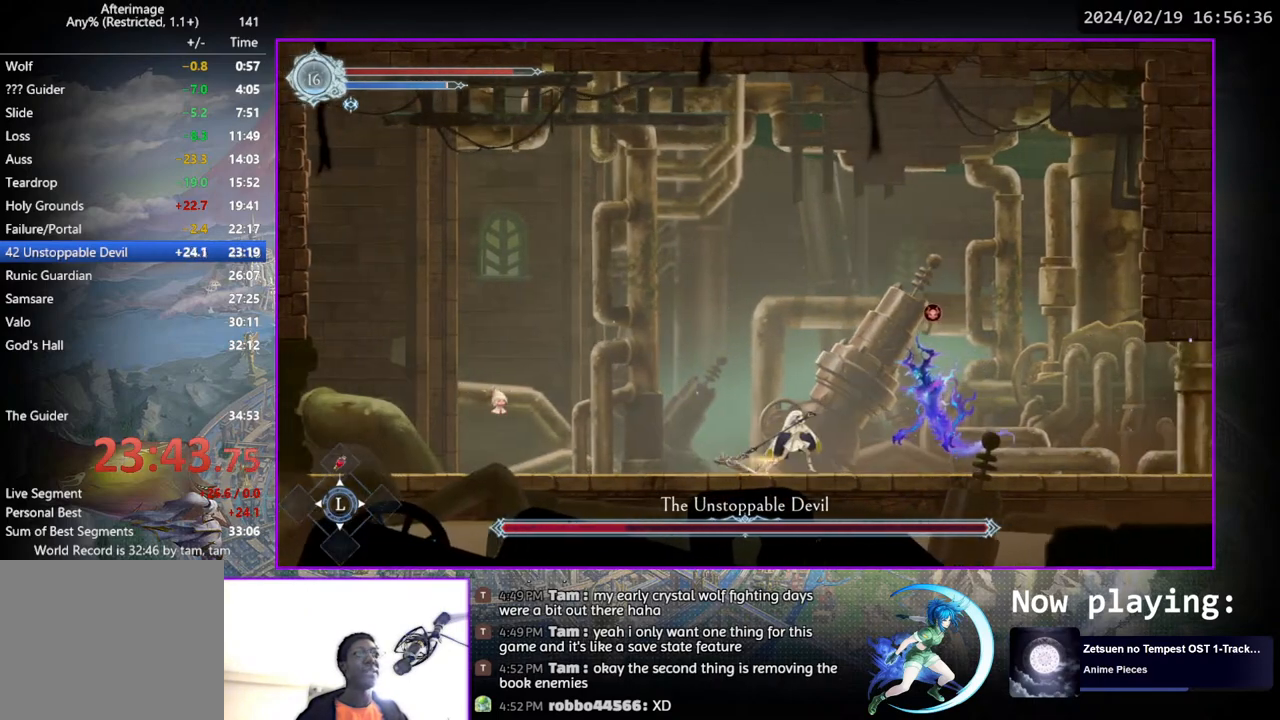
{"buttons": ["TRIANGLE"], "left_stick": "center", "right_stick": "center", "events": [[183, "DPAD_DOWN", "down"], [183, "TRIANGLE", "up"], [217, "DPAD_DOWN", "up"], [250, "TRIANGLE", "down"], [433, "DPAD_DOWN", "down"], [433, "TRIANGLE", "up"], [450, "DPAD_DOWN", "up"], [483, "TRIANGLE", "down"]]}
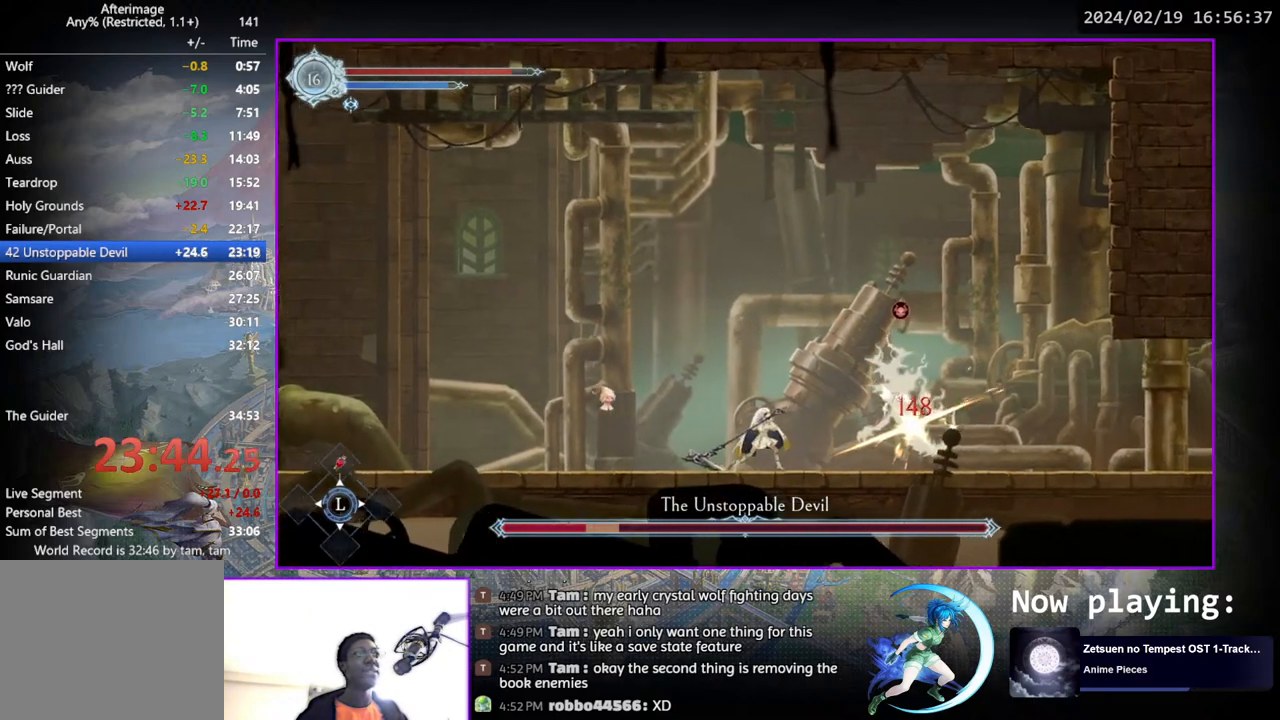
{"buttons": ["TRIANGLE"], "left_stick": "center", "right_stick": "center", "events": [[117, "DPAD_DOWN", "down"], [150, "TRIANGLE", "up"], [167, "DPAD_DOWN", "up"], [217, "TRIANGLE", "down"], [383, "DPAD_DOWN", "down"], [383, "TRIANGLE", "up"], [417, "DPAD_DOWN", "up"], [450, "TRIANGLE", "down"]]}
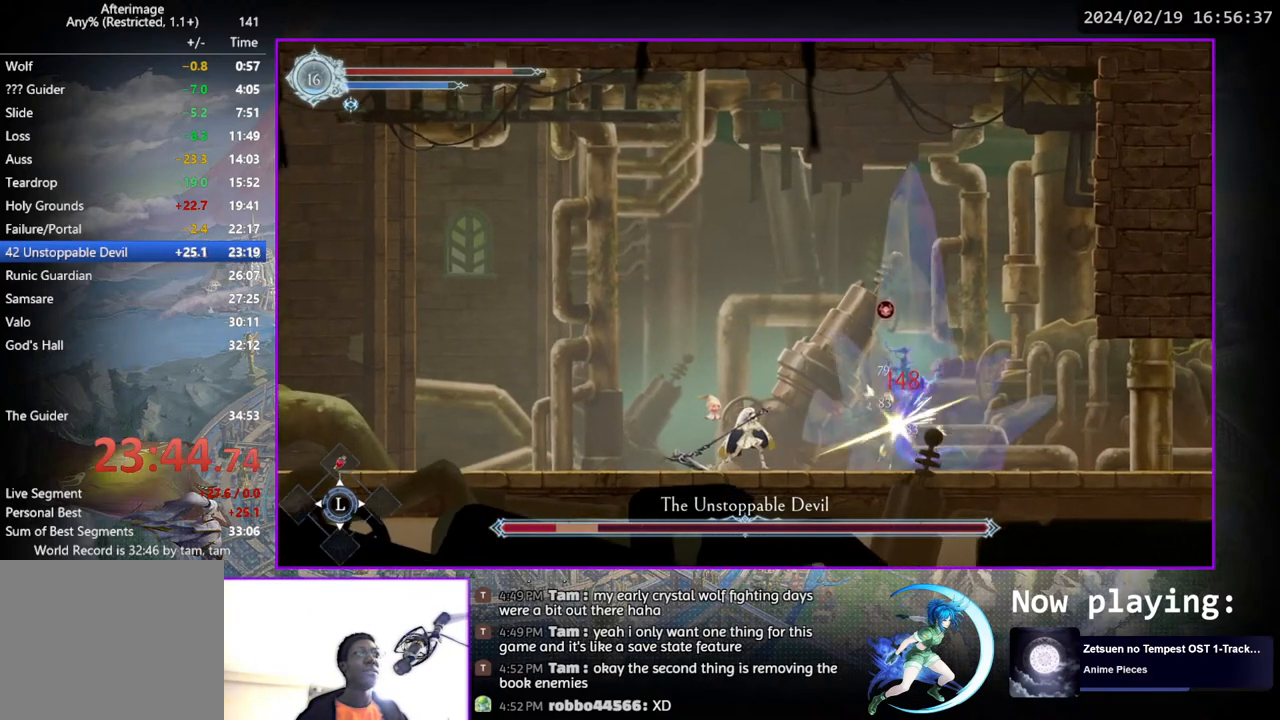
{"buttons": [], "left_stick": "center", "right_stick": "center", "events": [[100, "DPAD_DOWN", "down"], [133, "DPAD_DOWN", "up"], [133, "TRIANGLE", "up"], [183, "TRIANGLE", "down"], [367, "DPAD_DOWN", "down"], [417, "DPAD_DOWN", "up"], [417, "TRIANGLE", "up"]]}
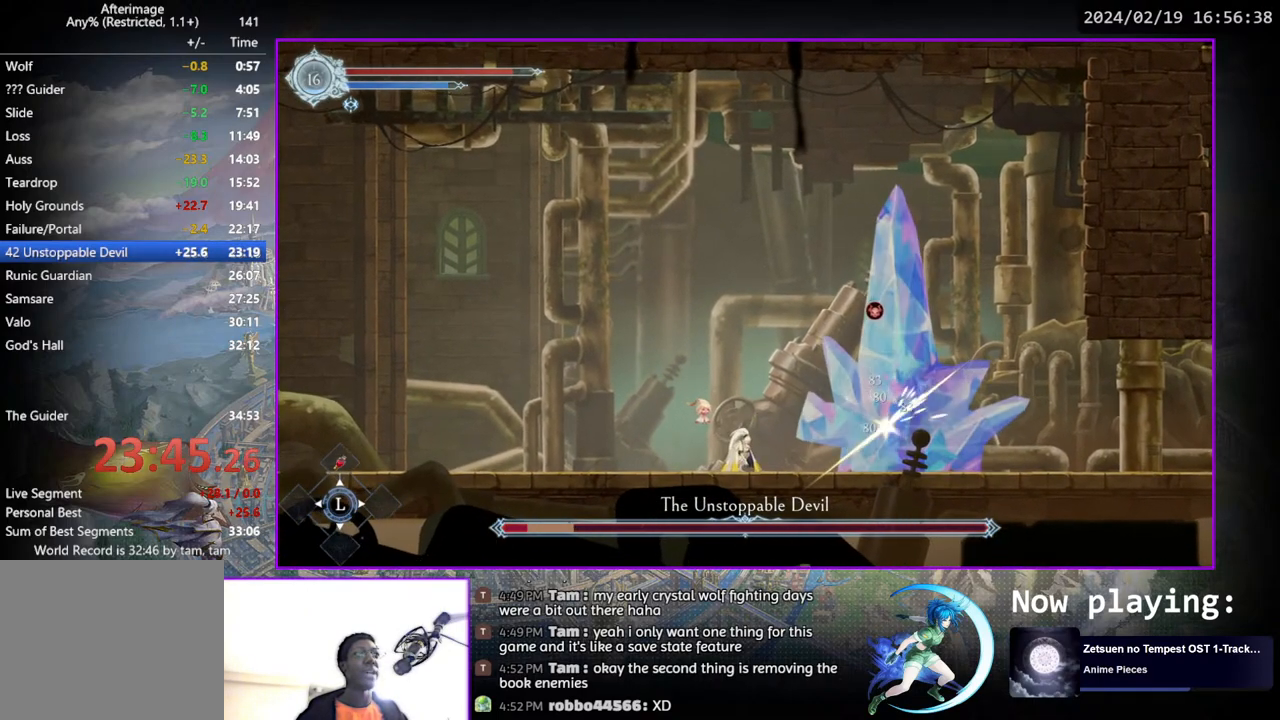
{"buttons": ["DPAD_RIGHT"], "left_stick": "center", "right_stick": "center", "events": [[233, "DPAD_RIGHT", "down"]]}
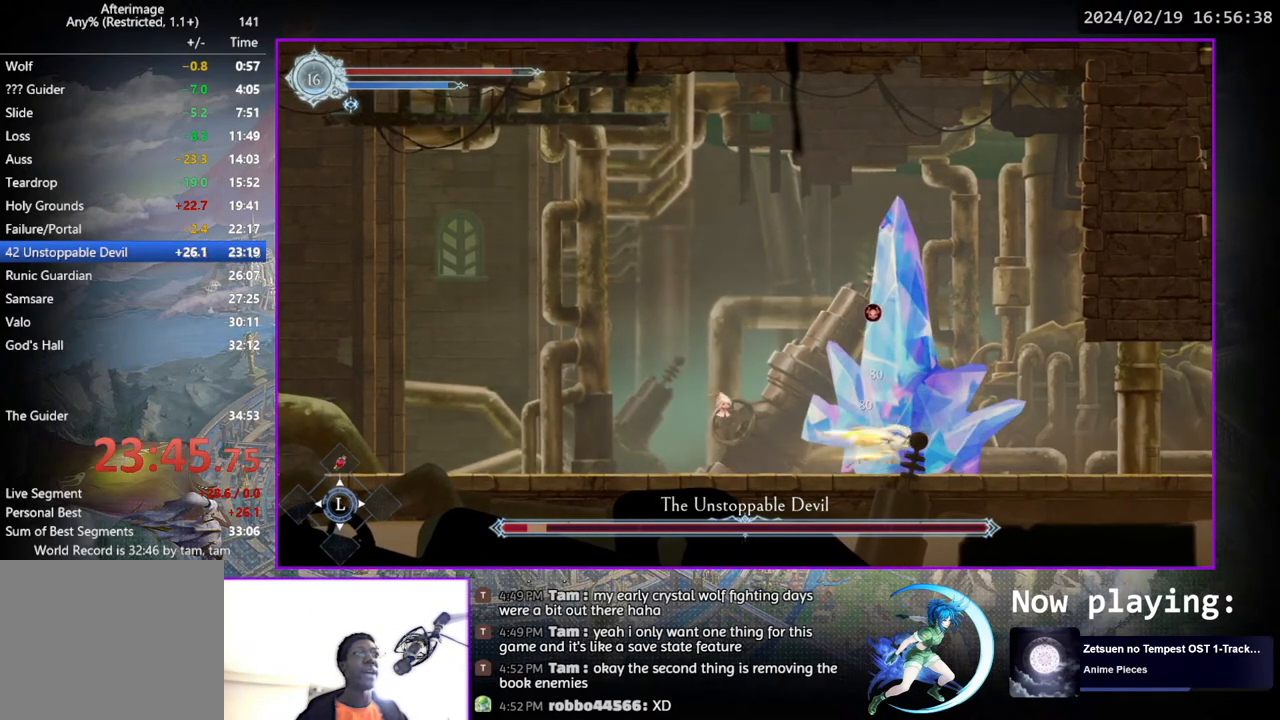
{"buttons": ["DPAD_RIGHT"], "left_stick": "center", "right_stick": "center", "events": []}
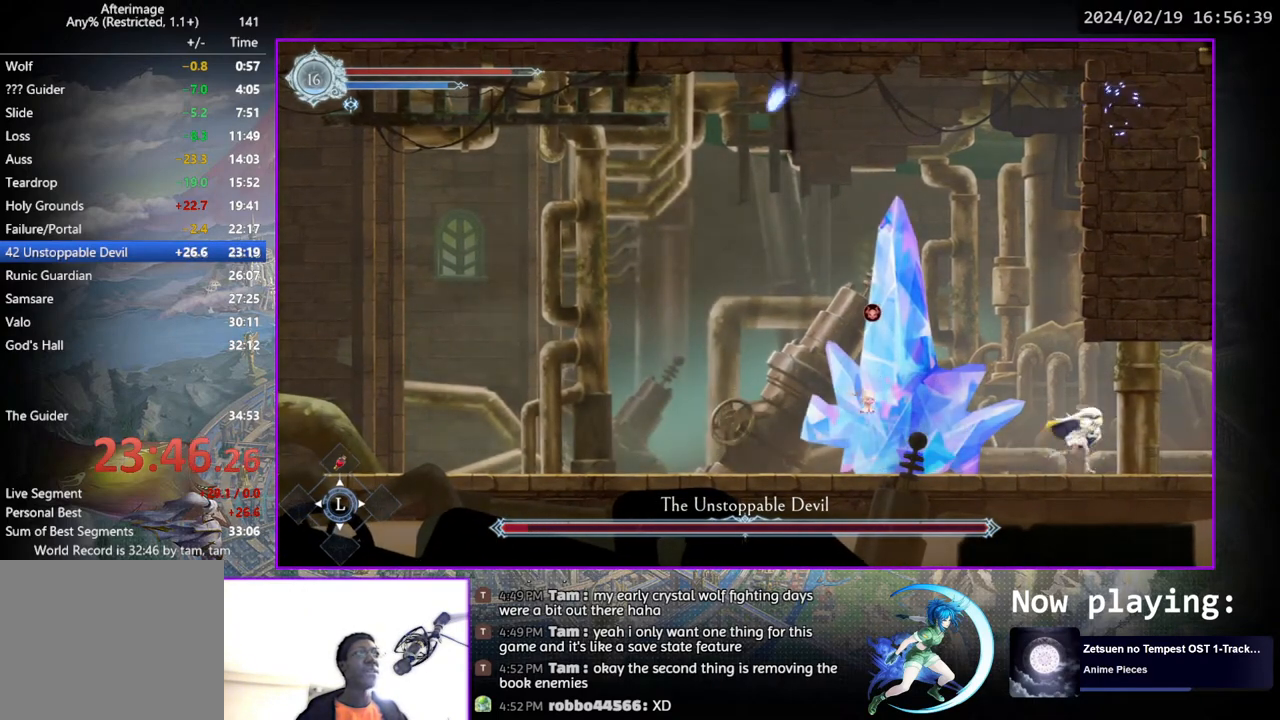
{"buttons": ["DPAD_RIGHT"], "left_stick": "center", "right_stick": "center", "events": []}
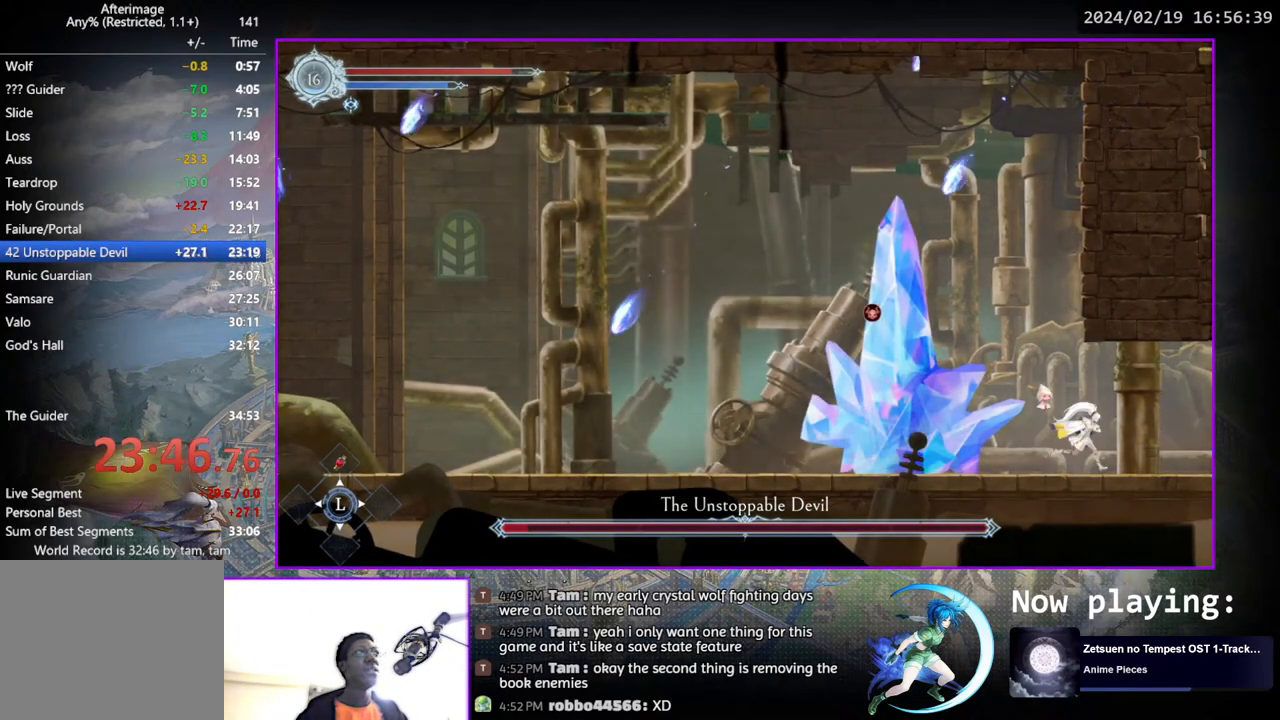
{"buttons": ["DPAD_RIGHT"], "left_stick": "center", "right_stick": "center", "events": []}